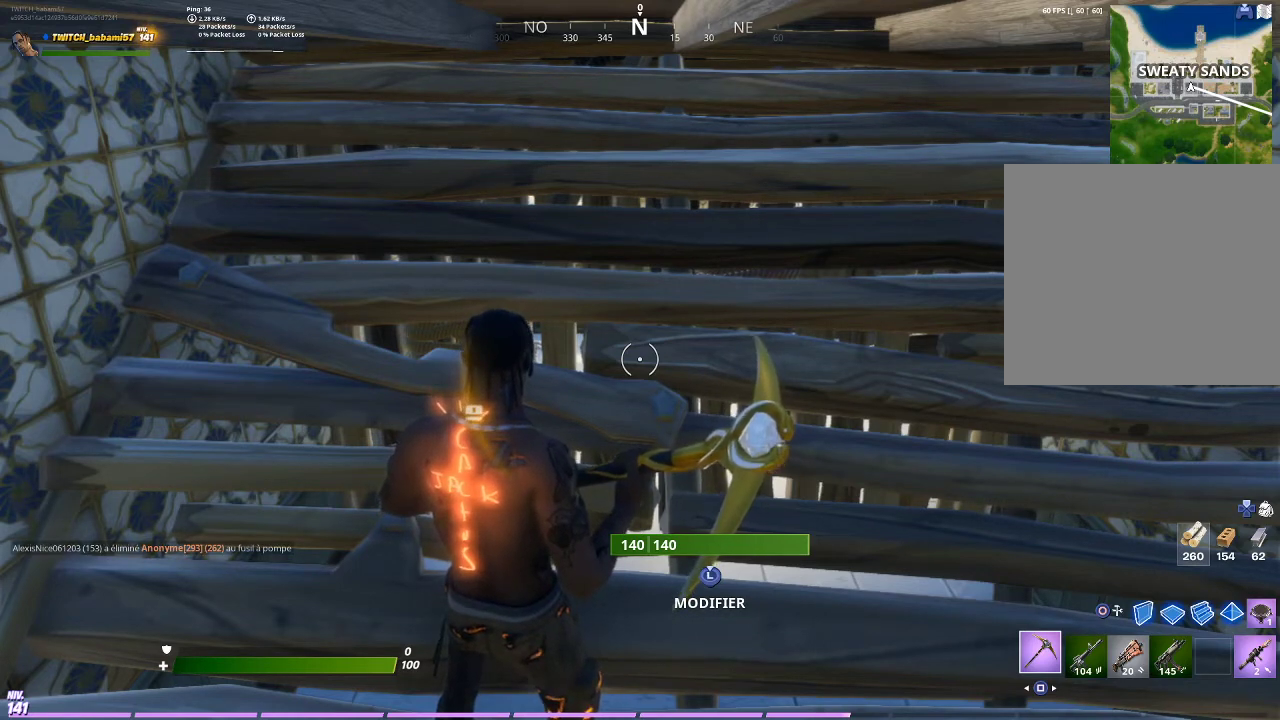
Gameplay with a controller (PlayStation layout); each line is a JSON object with the inputs held at the frame after it. "events" lists button and stick changes between this image and that frame as [ms after this image, input, new state], when the widget could be followed in between.
{"buttons": [], "left_stick": "center", "right_stick": "center", "events": [[233, "R1", "down"], [367, "R1", "up"]]}
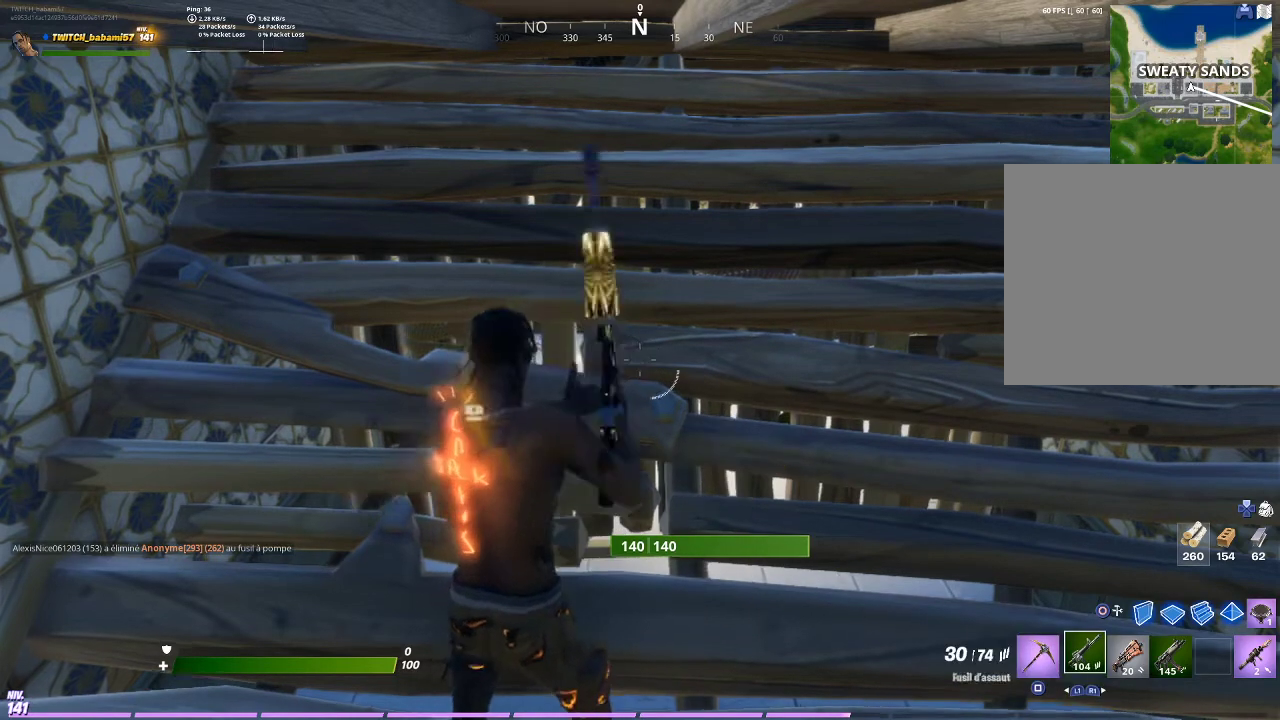
{"buttons": ["R2"], "left_stick": "left", "right_stick": "up-left", "events": [[100, "left_stick", "up-right"], [133, "L3", "down"], [267, "L3", "up"], [267, "right_stick", "down-right"], [300, "R2", "down"], [367, "left_stick", "up-left"], [433, "left_stick", "left"], [433, "right_stick", "up-left"]]}
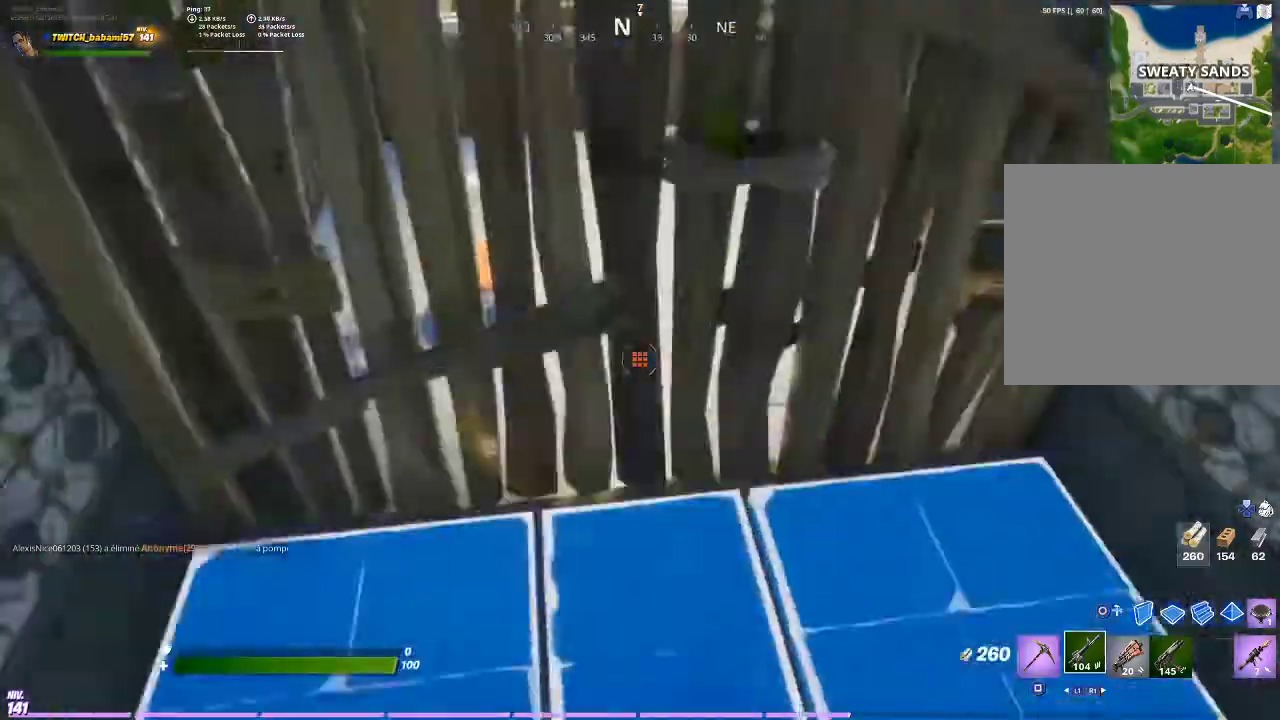
{"buttons": [], "left_stick": "up", "right_stick": "center", "events": [[33, "right_stick", "center"], [100, "left_stick", "down-left"], [133, "R2", "up"], [200, "L3", "down"], [300, "L3", "up"], [333, "left_stick", "down-right"], [400, "left_stick", "up-right"], [500, "left_stick", "up"]]}
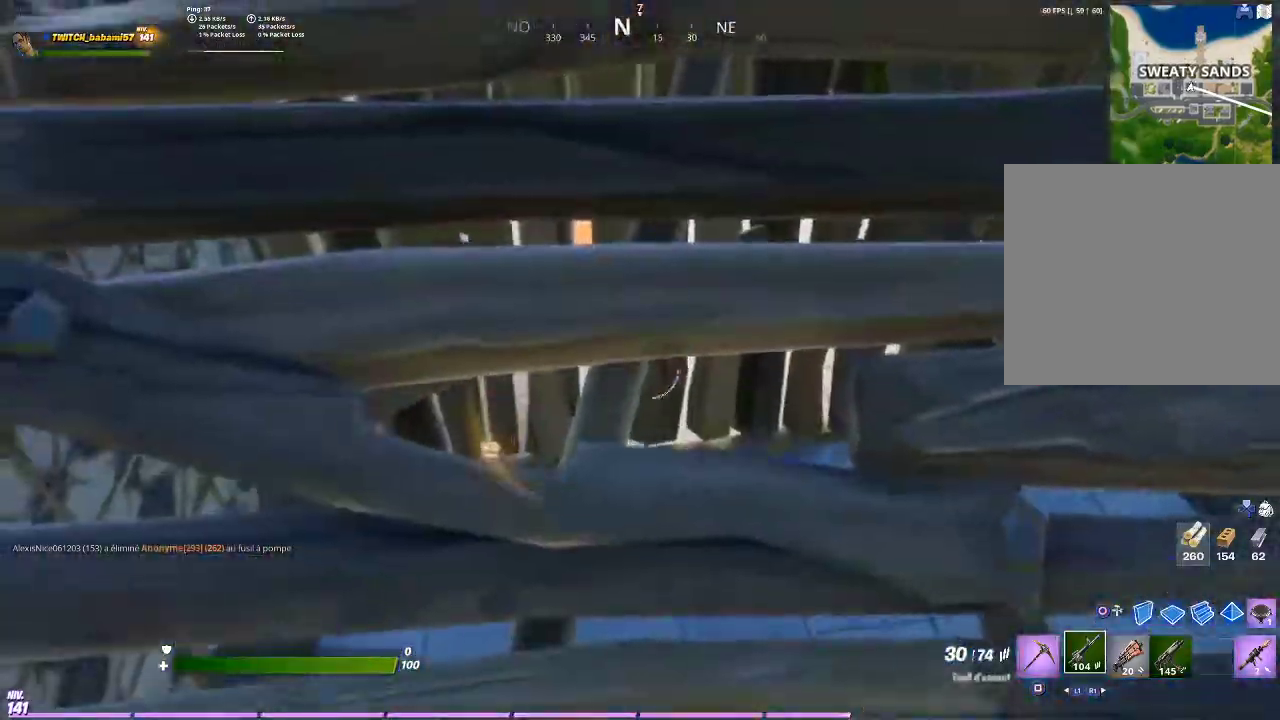
{"buttons": ["R2"], "left_stick": "center", "right_stick": "down-right", "events": [[200, "left_stick", "center"], [267, "L3", "down"], [267, "left_stick", "down-right"], [367, "L3", "up"], [400, "R2", "down"], [433, "right_stick", "down-right"], [500, "left_stick", "center"]]}
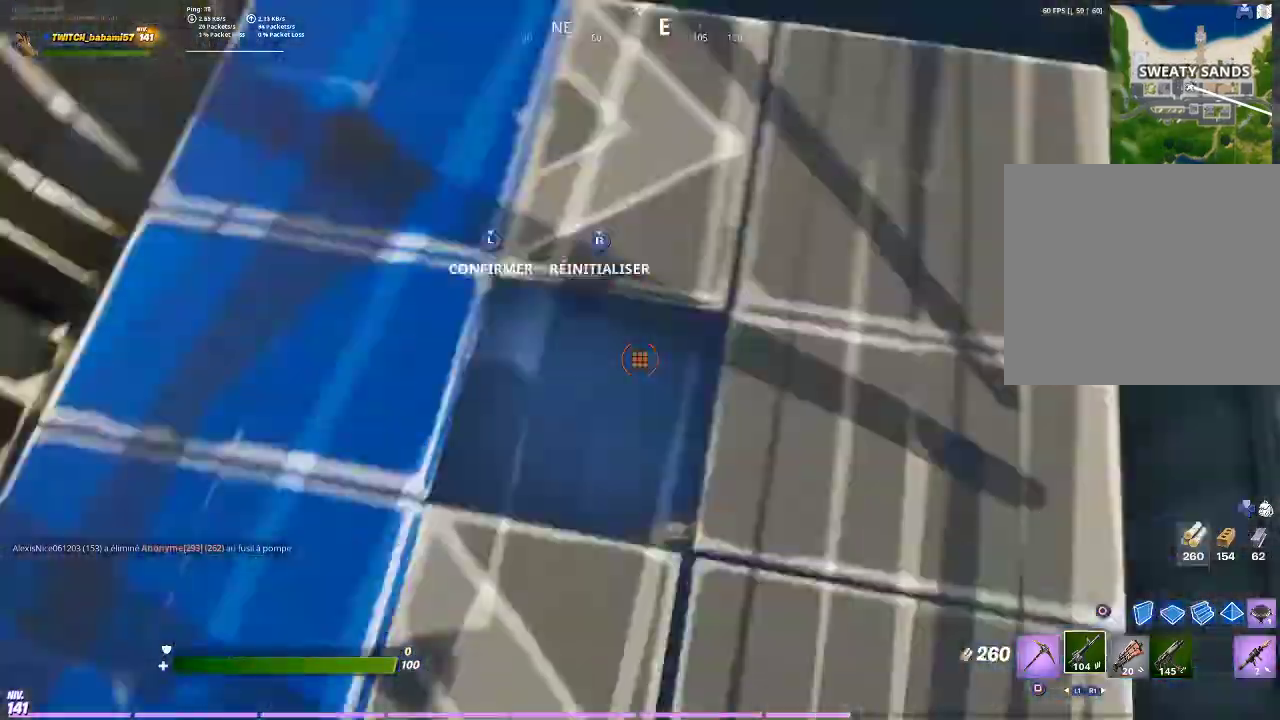
{"buttons": [], "left_stick": "up-left", "right_stick": "center", "events": [[100, "right_stick", "center"], [167, "L3", "down"], [167, "left_stick", "left"], [167, "right_stick", "up-left"], [233, "R2", "up"], [267, "right_stick", "center"], [300, "L3", "up"], [367, "left_stick", "up-left"]]}
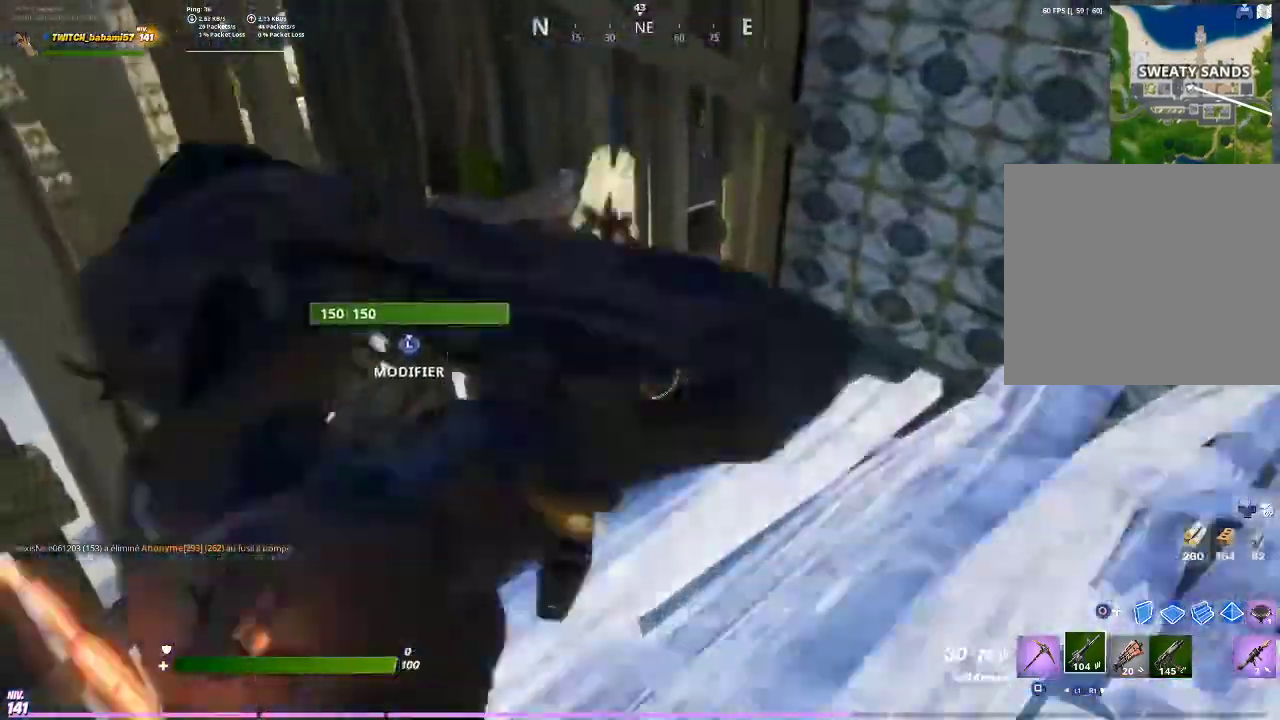
{"buttons": ["L3"], "left_stick": "up-left", "right_stick": "center", "events": [[33, "left_stick", "center"], [233, "left_stick", "up-left"], [233, "right_stick", "up-left"], [367, "right_stick", "center"], [467, "L3", "down"]]}
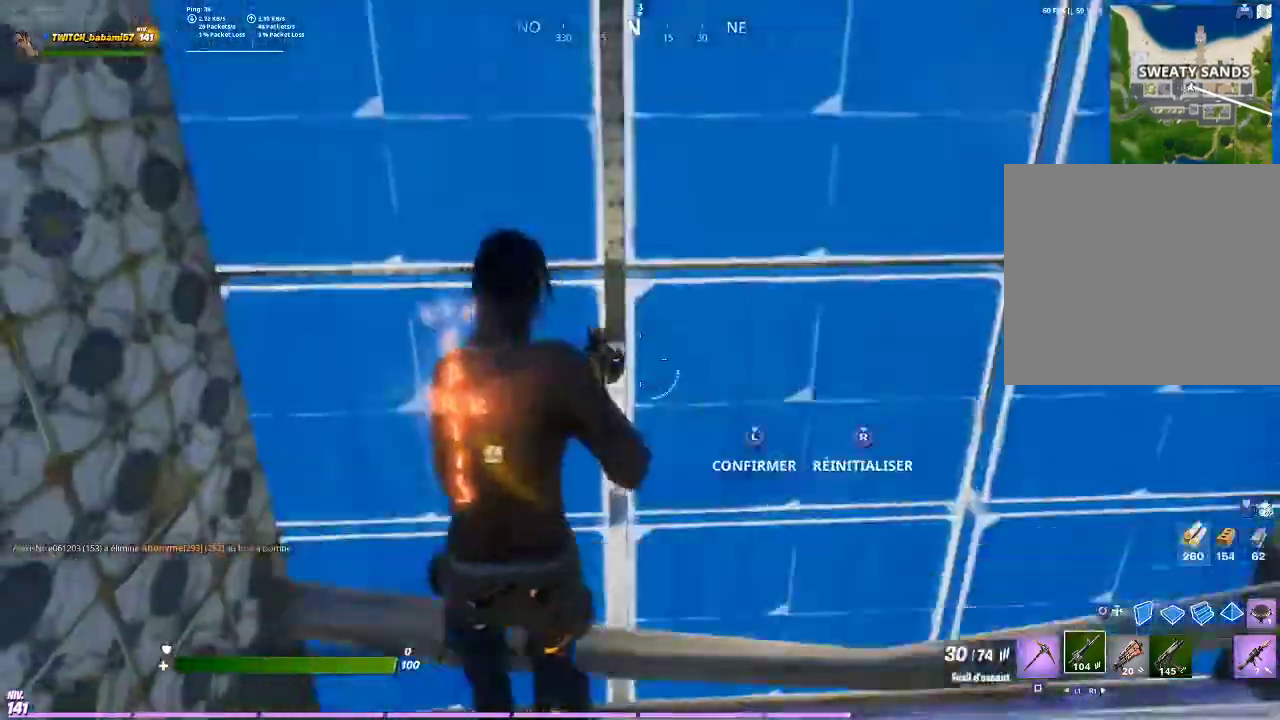
{"buttons": [], "left_stick": "up-left", "right_stick": "center", "events": [[100, "R2", "down"], [100, "right_stick", "down"], [133, "L3", "up"], [200, "right_stick", "up-left"], [300, "L3", "down"], [333, "right_stick", "down"], [433, "L3", "up"], [433, "R2", "up"], [433, "right_stick", "center"]]}
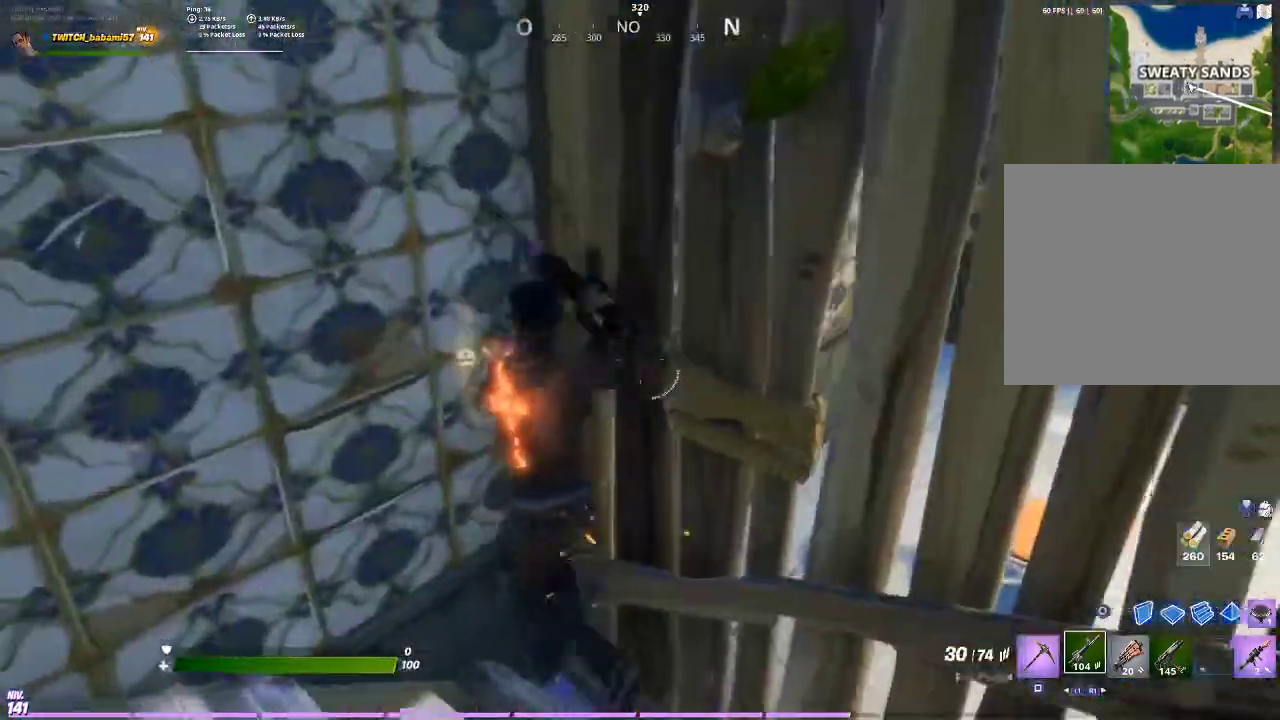
{"buttons": ["L3"], "left_stick": "up", "right_stick": "up-left", "events": [[33, "left_stick", "up-right"], [100, "left_stick", "right"], [233, "L3", "down"], [233, "right_stick", "down-right"], [267, "R2", "down"], [333, "L3", "up"], [400, "left_stick", "up-right"], [400, "right_stick", "up-left"], [433, "L3", "down"], [433, "R2", "up"], [500, "left_stick", "up"]]}
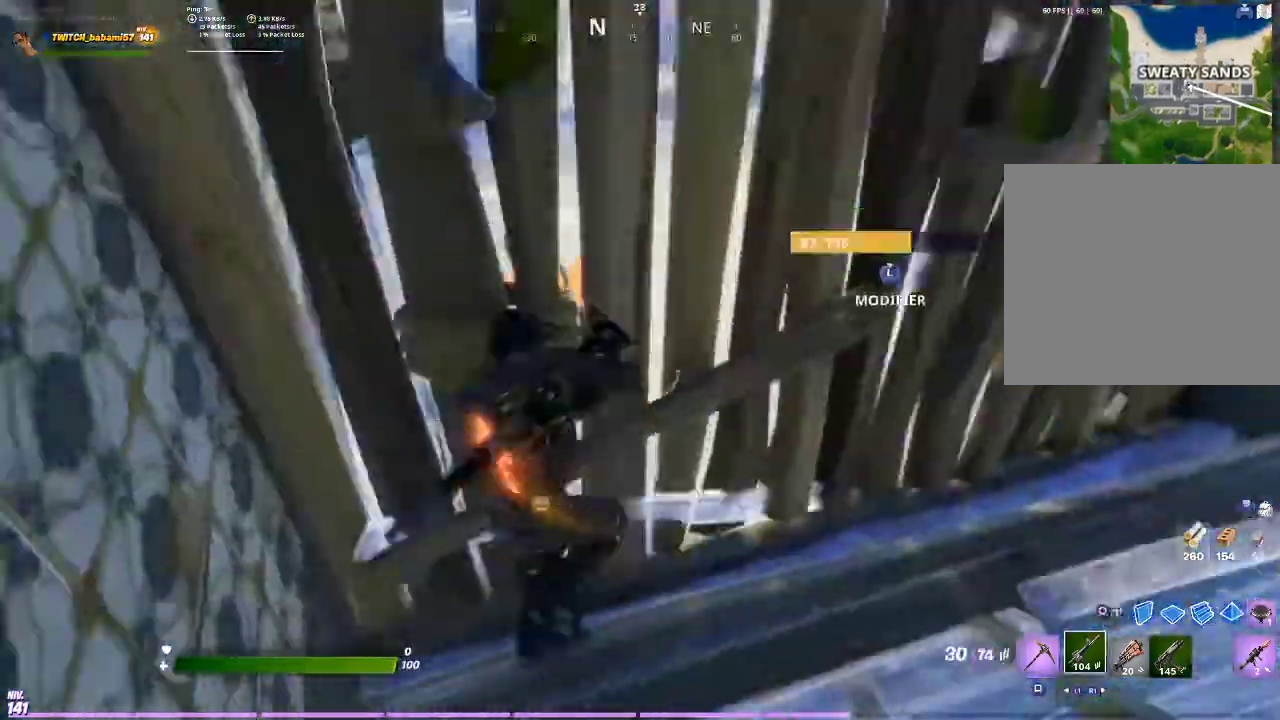
{"buttons": [], "left_stick": "right", "right_stick": "center", "events": [[33, "L3", "up"], [33, "right_stick", "center"], [233, "left_stick", "center"], [433, "left_stick", "right"]]}
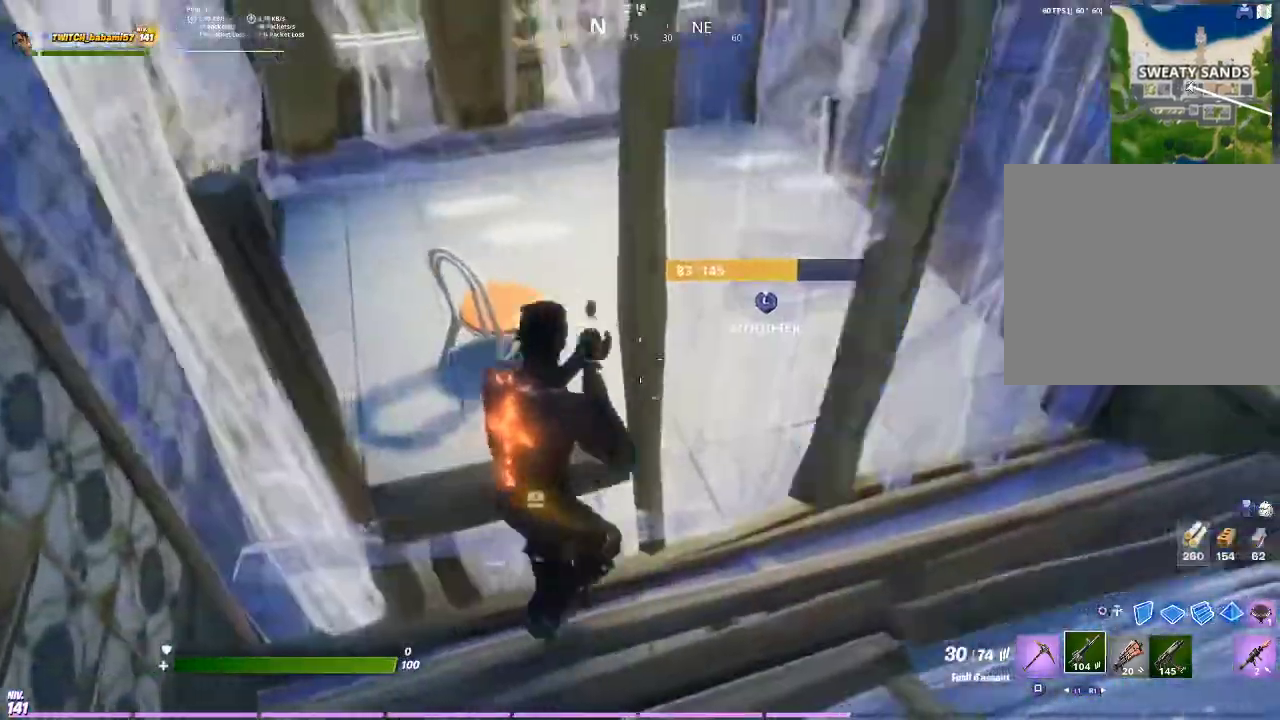
{"buttons": [], "left_stick": "down-left", "right_stick": "down", "events": [[33, "L3", "down"], [67, "left_stick", "up-right"], [100, "R2", "down"], [100, "right_stick", "down"], [167, "L3", "up"], [167, "right_stick", "left"], [200, "left_stick", "center"], [267, "right_stick", "center"], [300, "left_stick", "down-left"], [333, "R2", "up"], [467, "right_stick", "down"]]}
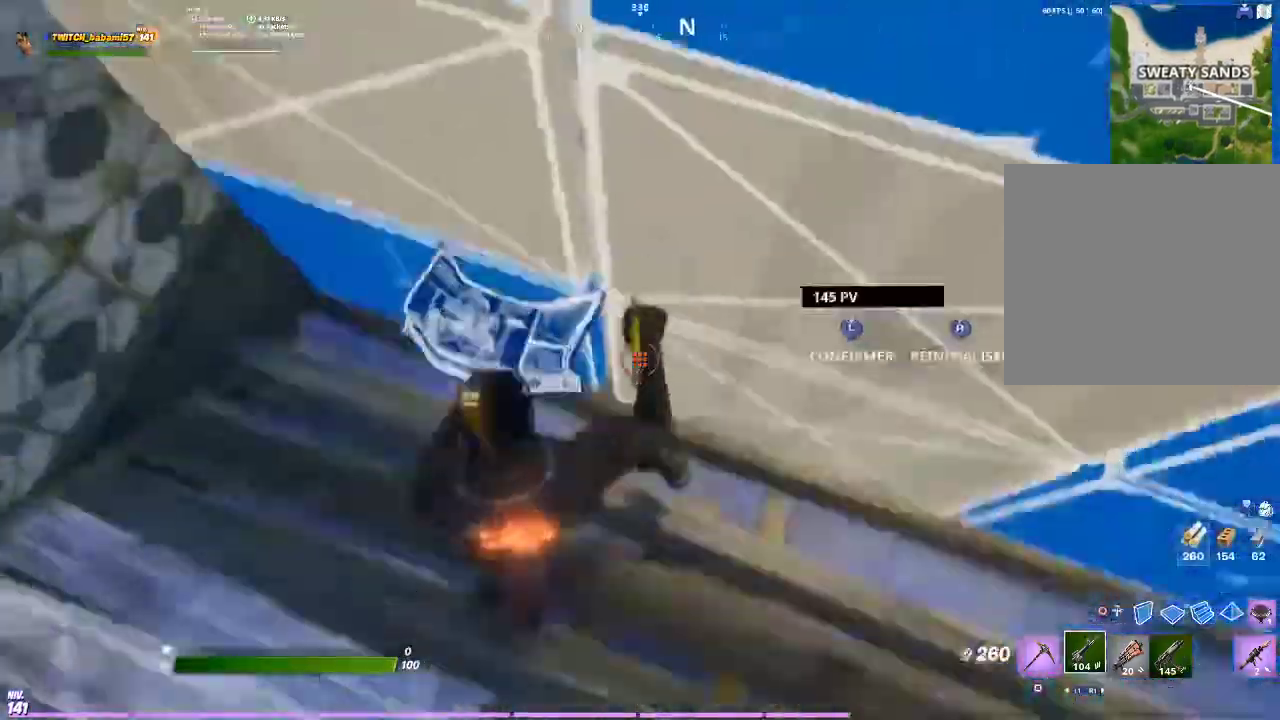
{"buttons": [], "left_stick": "right", "right_stick": "center", "events": [[67, "R2", "down"], [133, "left_stick", "up-left"], [200, "L3", "down"], [200, "left_stick", "up"], [200, "right_stick", "center"], [267, "right_stick", "up"], [333, "right_stick", "up-right"], [367, "L3", "up"], [367, "left_stick", "up-right"], [433, "R2", "up"], [433, "right_stick", "center"], [500, "left_stick", "right"]]}
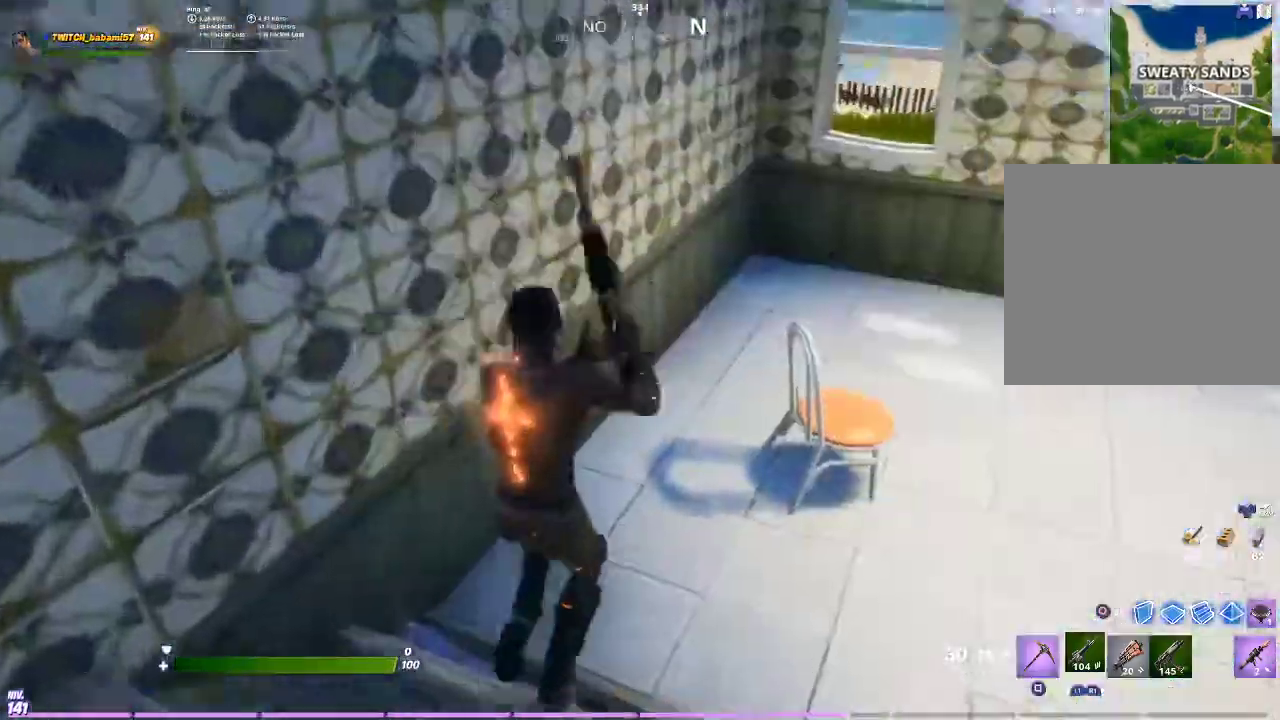
{"buttons": [], "left_stick": "up-right", "right_stick": "center", "events": [[67, "right_stick", "right"], [133, "R1", "down"], [133, "left_stick", "up-right"], [133, "right_stick", "up-right"], [267, "R1", "up"], [267, "right_stick", "center"], [367, "right_stick", "right"], [500, "right_stick", "center"]]}
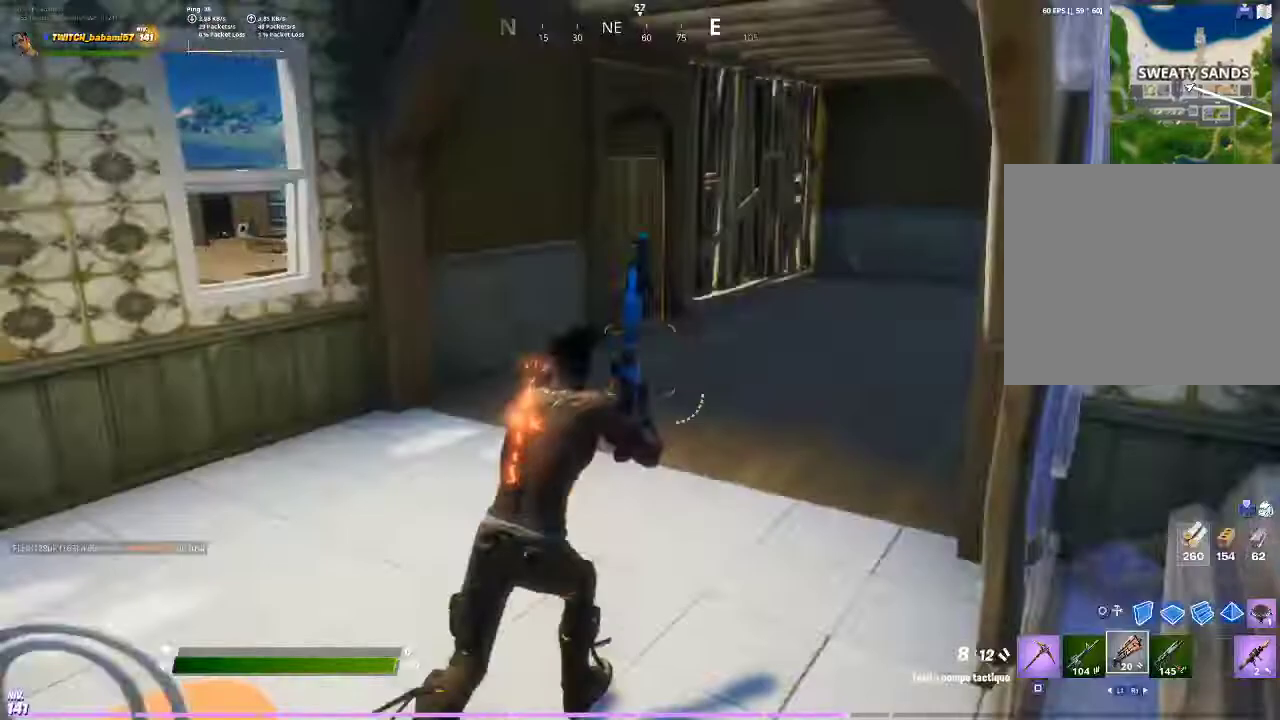
{"buttons": [], "left_stick": "down-right", "right_stick": "up-right", "events": [[133, "SQUARE", "down"], [200, "SQUARE", "up"], [367, "right_stick", "up-right"], [433, "left_stick", "down-right"]]}
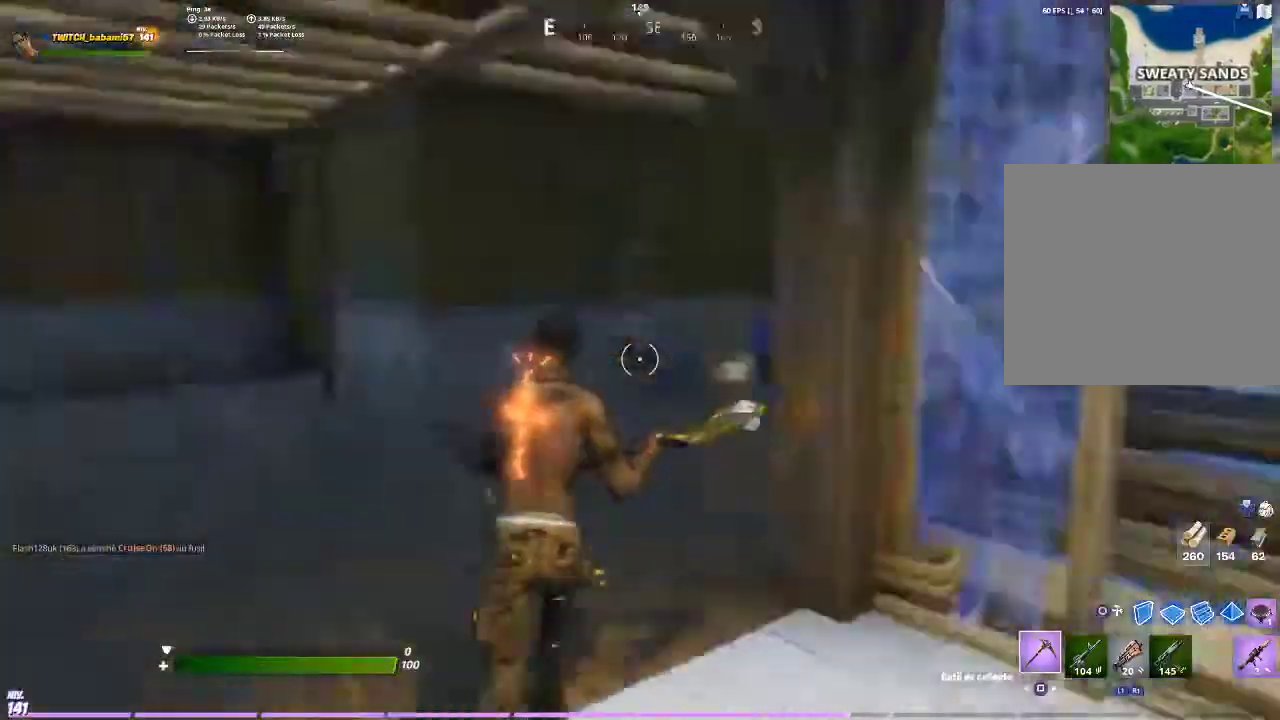
{"buttons": ["L3"], "left_stick": "left", "right_stick": "center", "events": [[67, "left_stick", "down"], [167, "left_stick", "center"], [200, "right_stick", "center"], [233, "L3", "down"], [267, "left_stick", "down"], [333, "R3", "down"], [367, "L3", "up"], [367, "left_stick", "up-left"], [433, "L3", "down"], [433, "R3", "up"], [433, "left_stick", "left"]]}
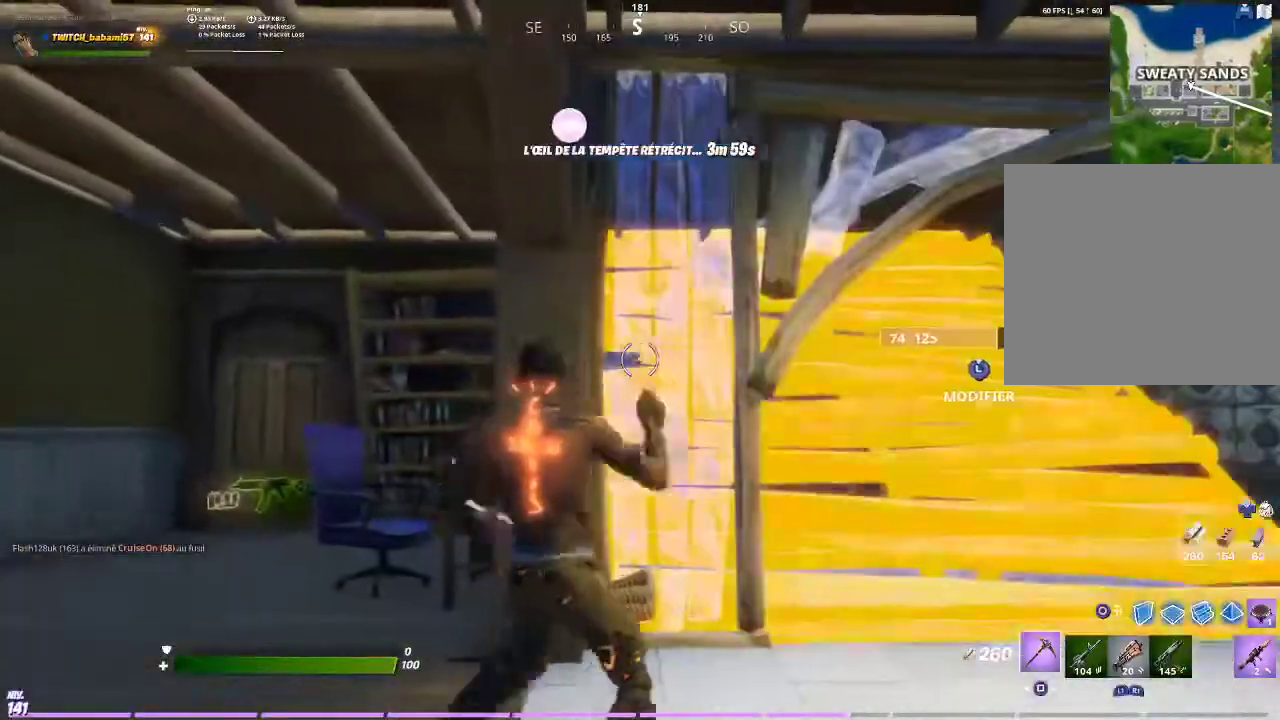
{"buttons": [], "left_stick": "up-left", "right_stick": "center", "events": [[33, "L3", "up"], [367, "left_stick", "up-left"], [367, "right_stick", "left"], [500, "right_stick", "center"]]}
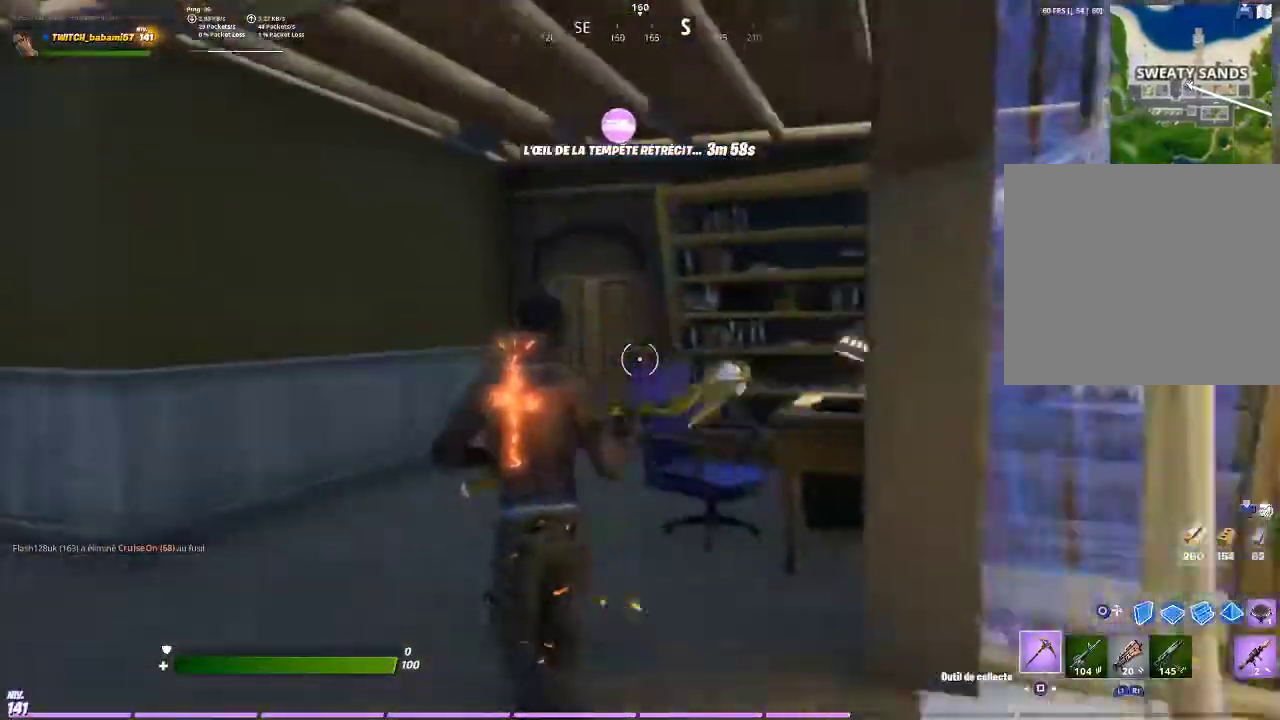
{"buttons": [], "left_stick": "up", "right_stick": "center", "events": [[167, "left_stick", "up"], [400, "right_stick", "right"], [500, "right_stick", "center"]]}
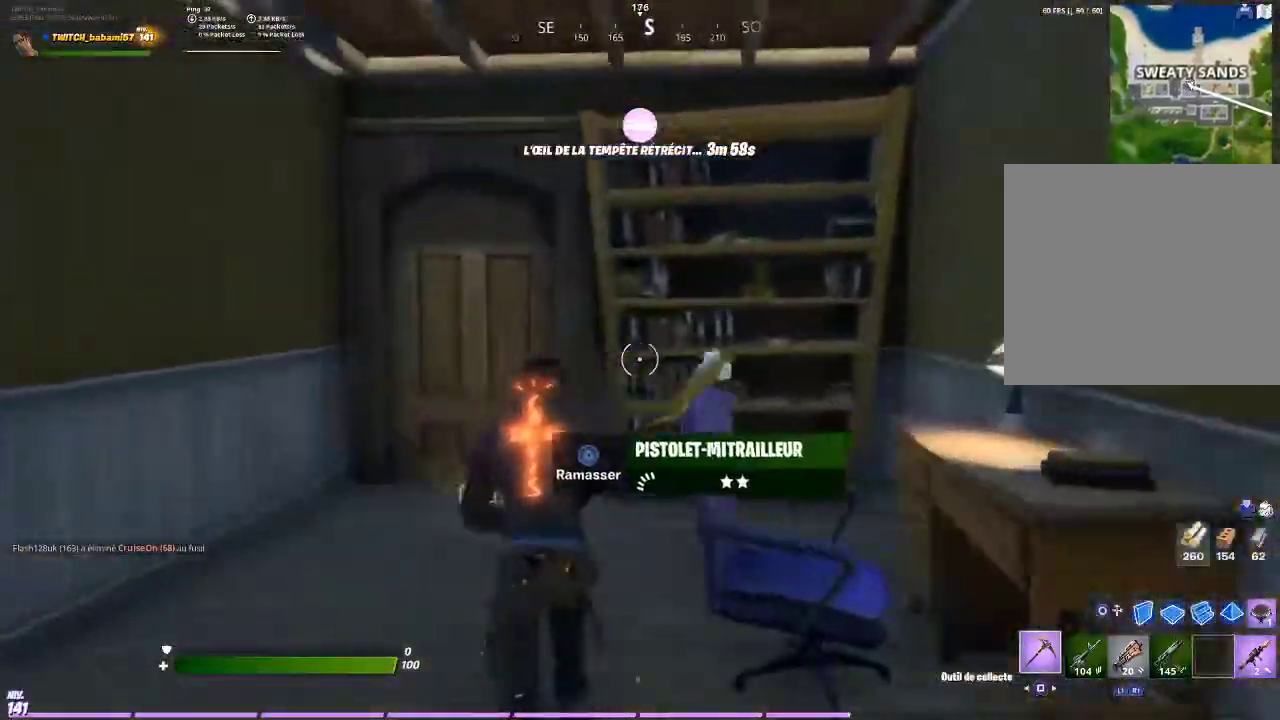
{"buttons": [], "left_stick": "up-left", "right_stick": "center", "events": [[233, "R2", "down"], [233, "right_stick", "up-right"], [333, "right_stick", "center"], [367, "R2", "up"], [400, "left_stick", "up-left"]]}
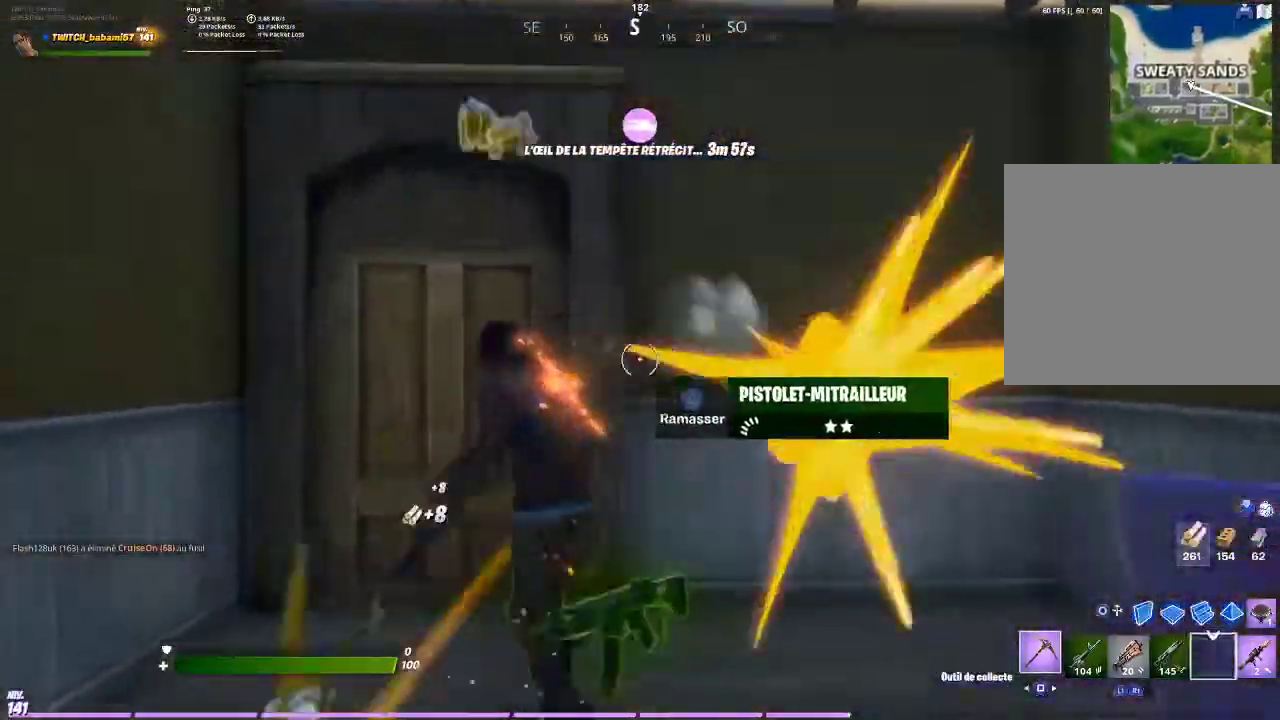
{"buttons": [], "left_stick": "up-left", "right_stick": "down-right", "events": [[400, "right_stick", "down-right"]]}
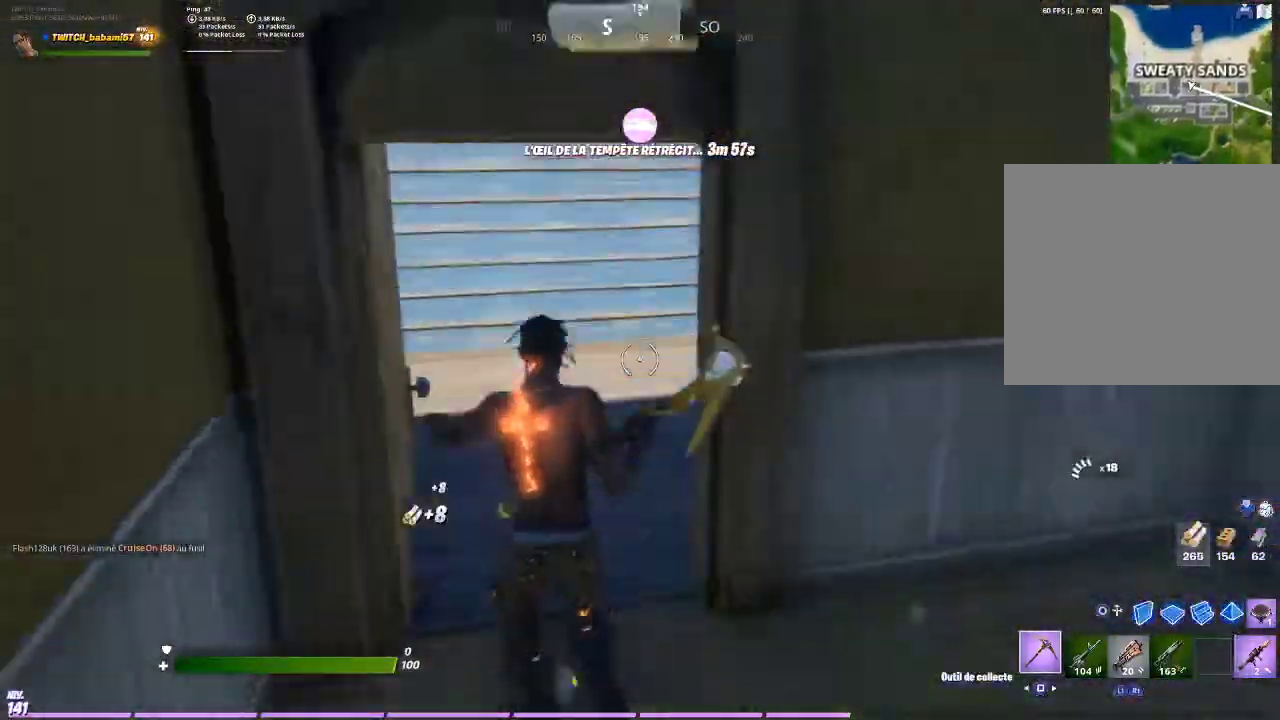
{"buttons": [], "left_stick": "up-left", "right_stick": "center", "events": [[67, "right_stick", "center"], [233, "right_stick", "right"], [367, "right_stick", "center"]]}
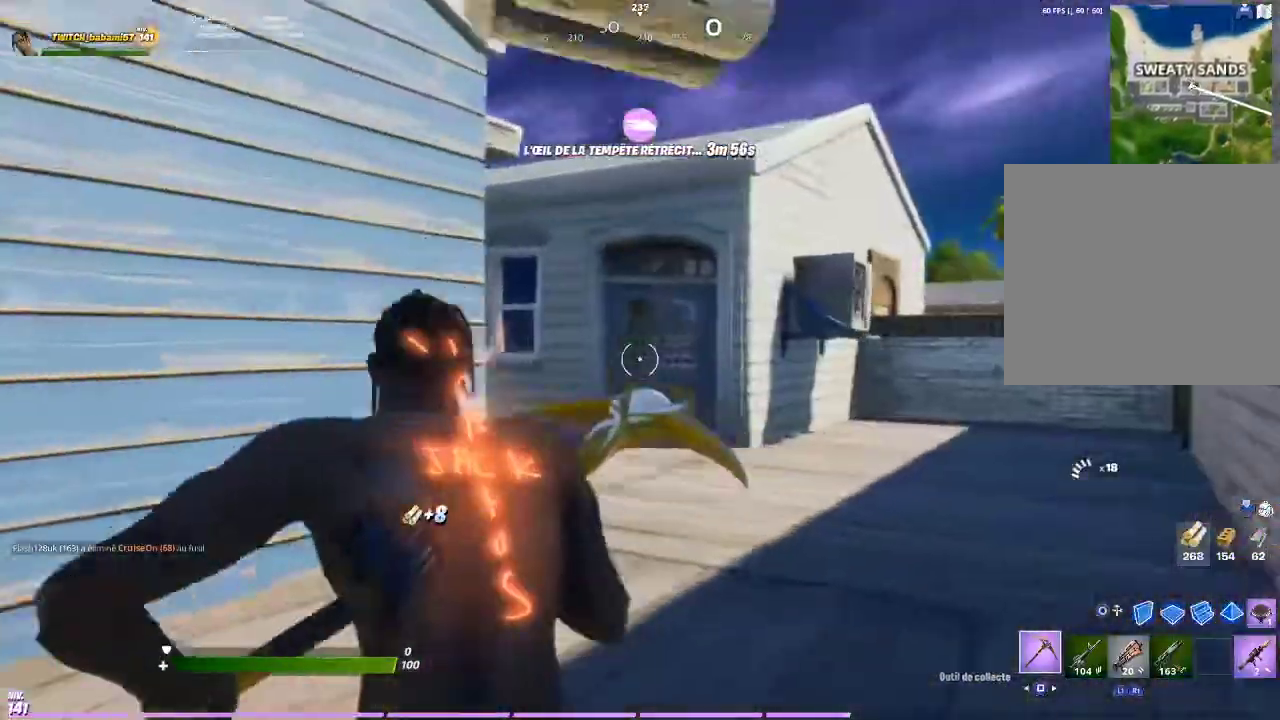
{"buttons": [], "left_stick": "up-left", "right_stick": "center", "events": [[33, "right_stick", "right"], [200, "right_stick", "center"]]}
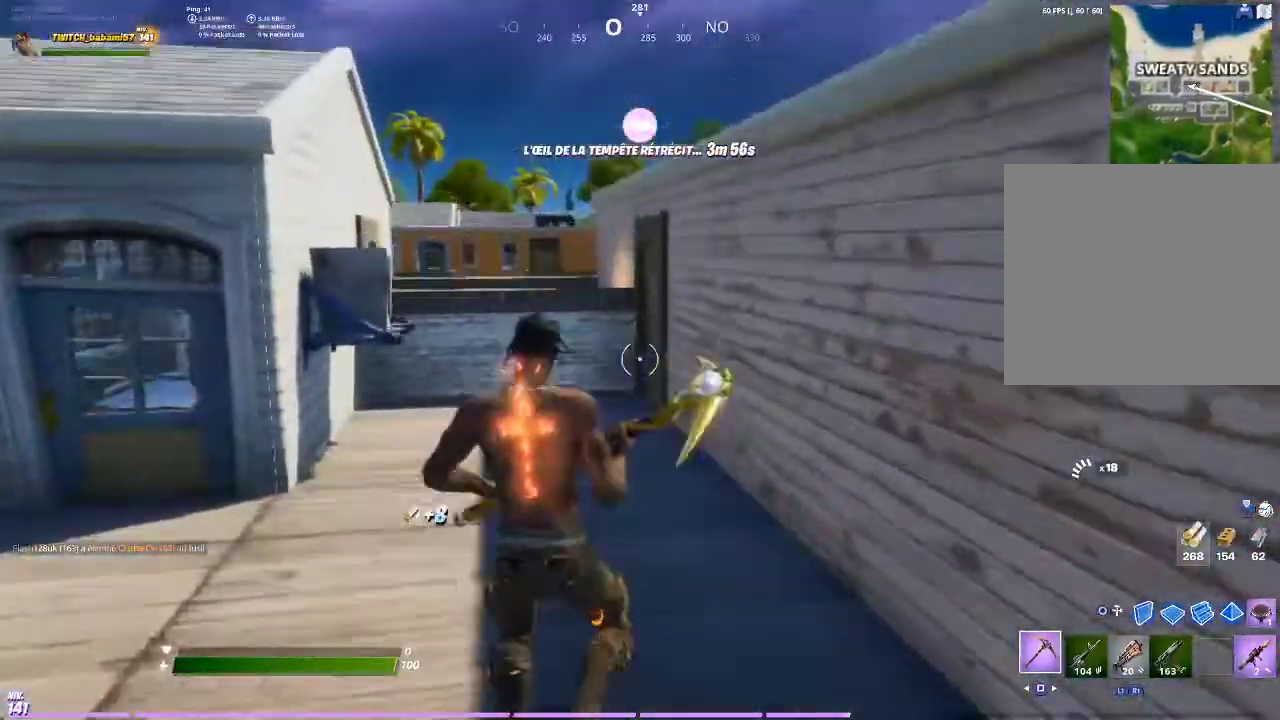
{"buttons": [], "left_stick": "up-left", "right_stick": "center", "events": [[200, "R1", "down"], [333, "R1", "up"]]}
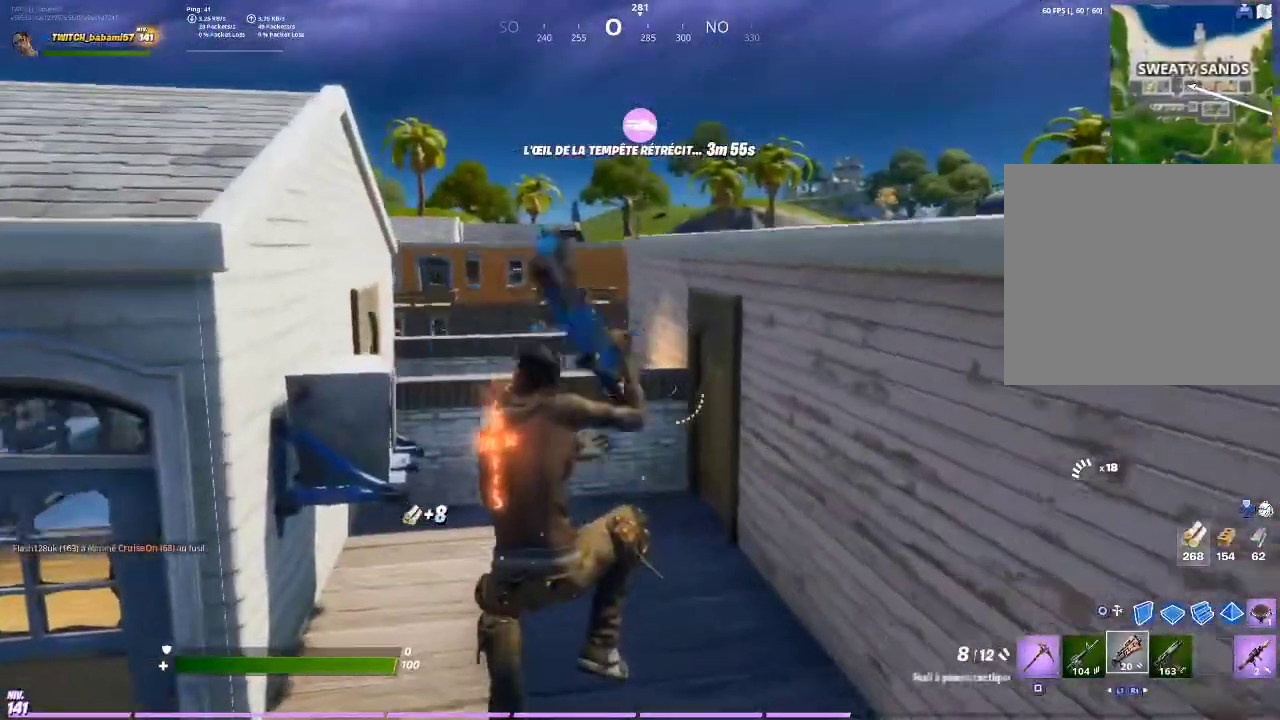
{"buttons": [], "left_stick": "up", "right_stick": "center", "events": [[233, "L1", "down"], [300, "L1", "up"], [333, "left_stick", "up"], [333, "right_stick", "down-right"], [400, "right_stick", "center"]]}
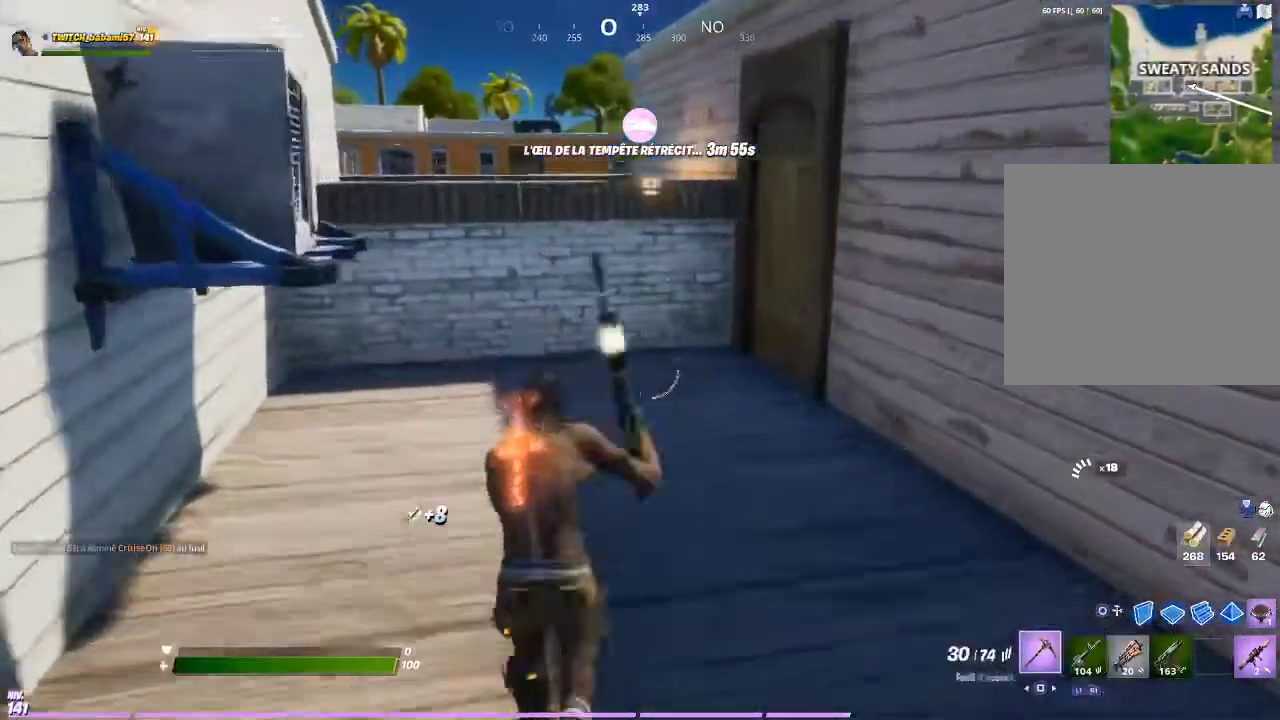
{"buttons": [], "left_stick": "up", "right_stick": "center", "events": [[33, "SQUARE", "down"], [100, "SQUARE", "up"], [167, "SQUARE", "down"], [233, "SQUARE", "up"]]}
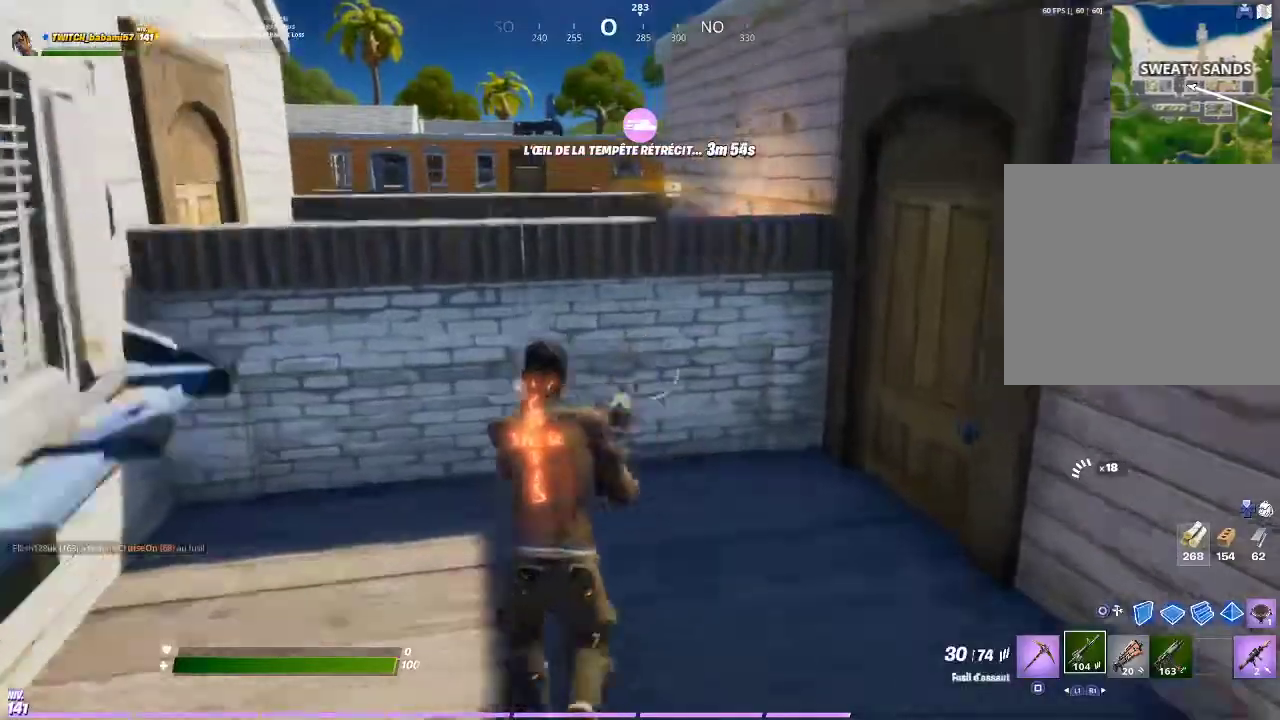
{"buttons": [], "left_stick": "up-left", "right_stick": "down-right", "events": [[33, "CROSS", "down"], [67, "CROSS", "up"], [233, "SQUARE", "down"], [300, "SQUARE", "up"], [433, "right_stick", "down-right"], [500, "left_stick", "up-left"]]}
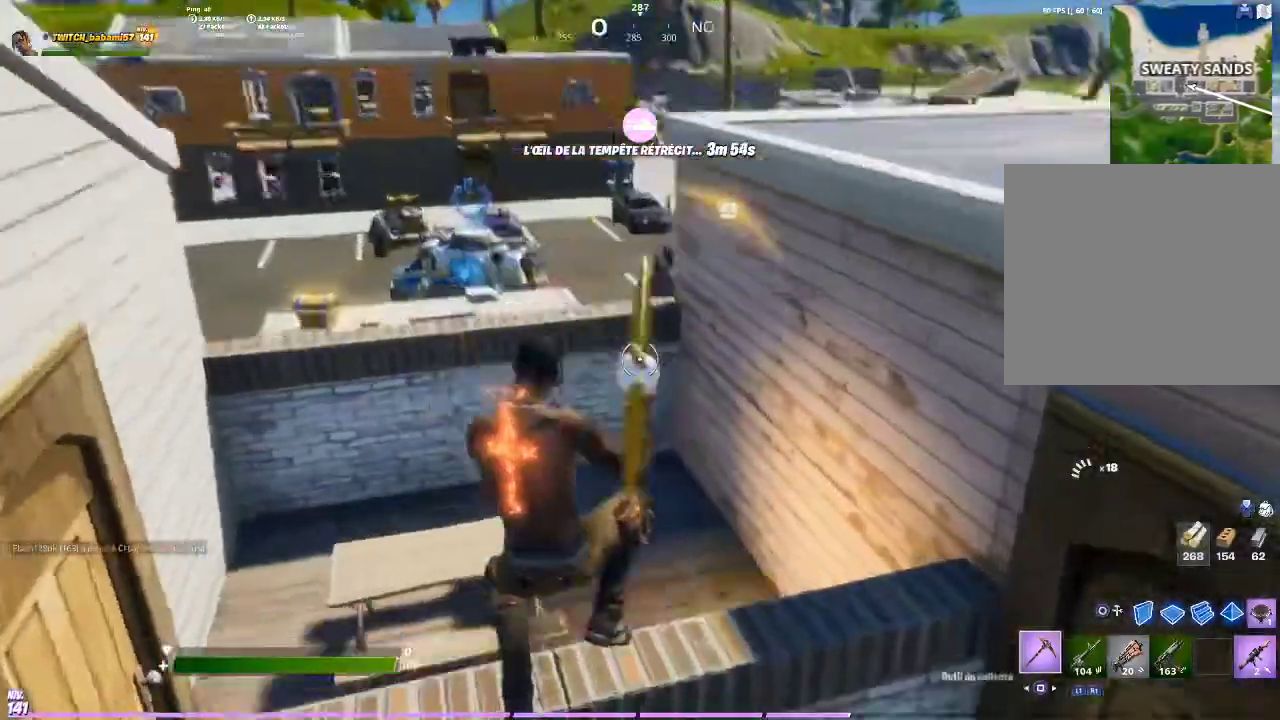
{"buttons": [], "left_stick": "center", "right_stick": "down-left", "events": [[133, "right_stick", "center"], [300, "right_stick", "down-left"], [400, "R2", "down"], [500, "R2", "up"], [500, "left_stick", "center"]]}
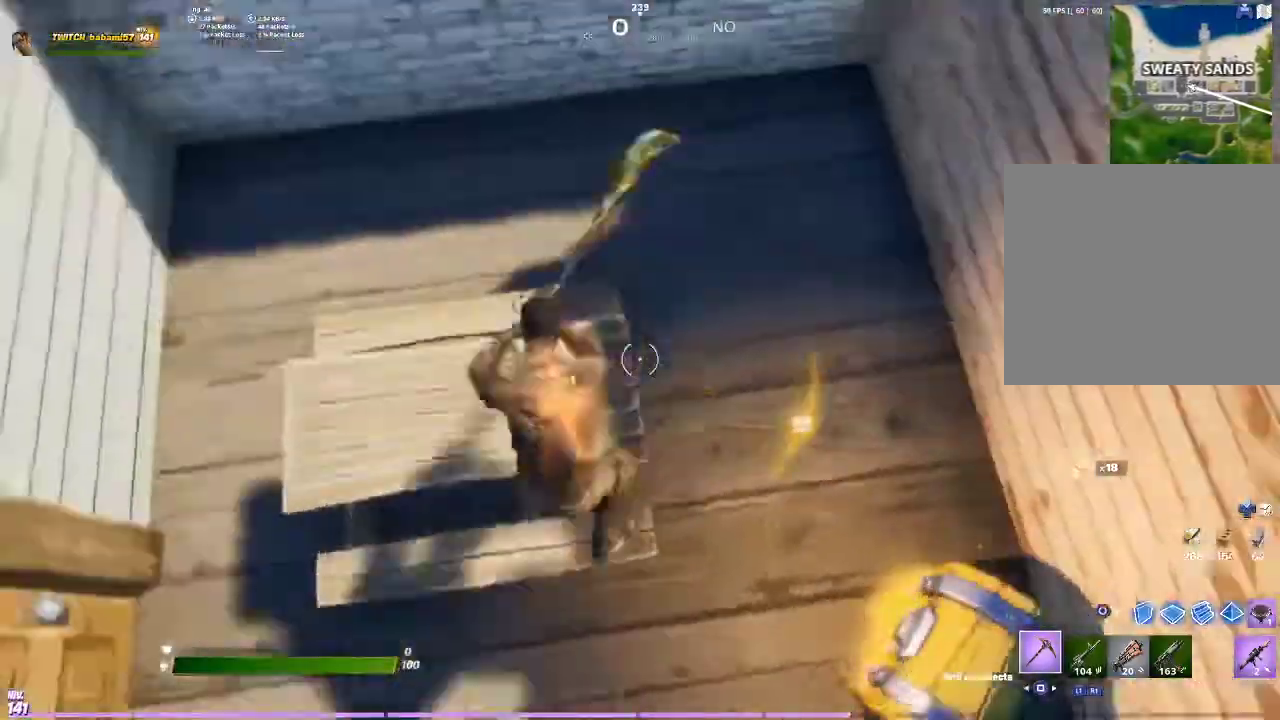
{"buttons": [], "left_stick": "up-right", "right_stick": "center", "events": [[100, "left_stick", "right"], [100, "right_stick", "up-right"], [233, "left_stick", "up-right"], [433, "right_stick", "center"]]}
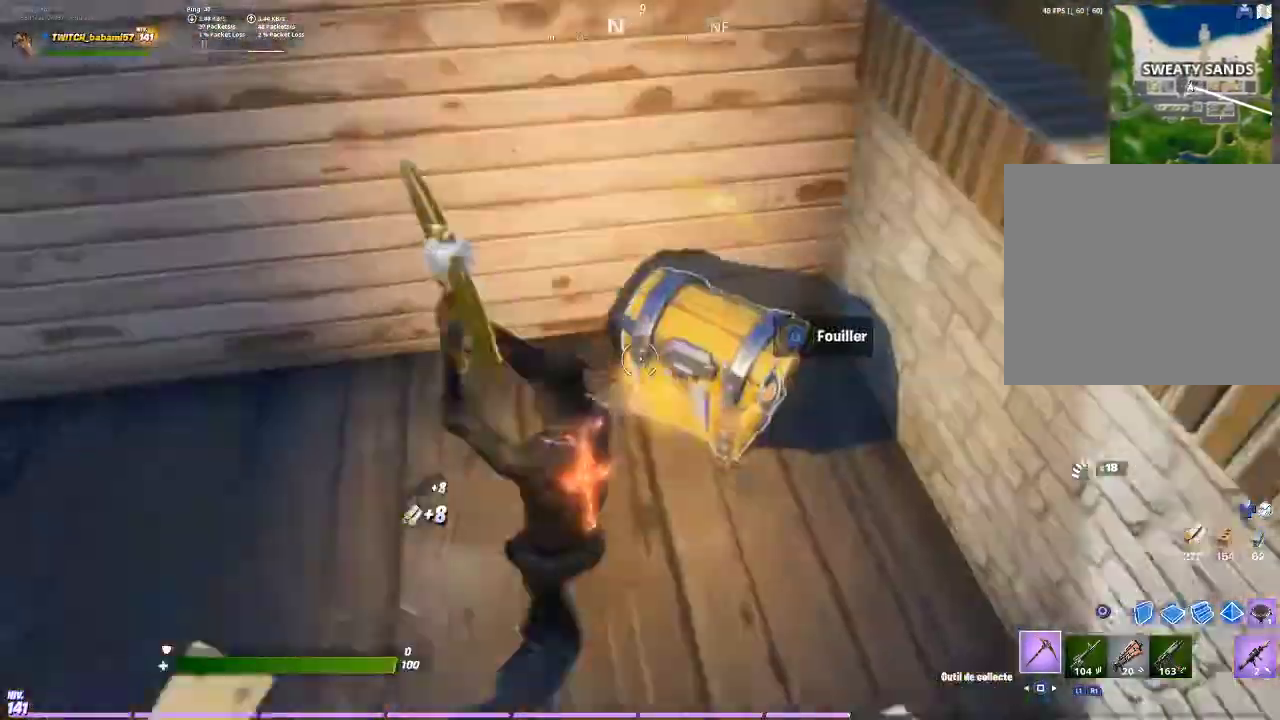
{"buttons": ["TRIANGLE"], "left_stick": "down-right", "right_stick": "center", "events": [[33, "left_stick", "up"], [200, "left_stick", "down-right"], [467, "TRIANGLE", "down"]]}
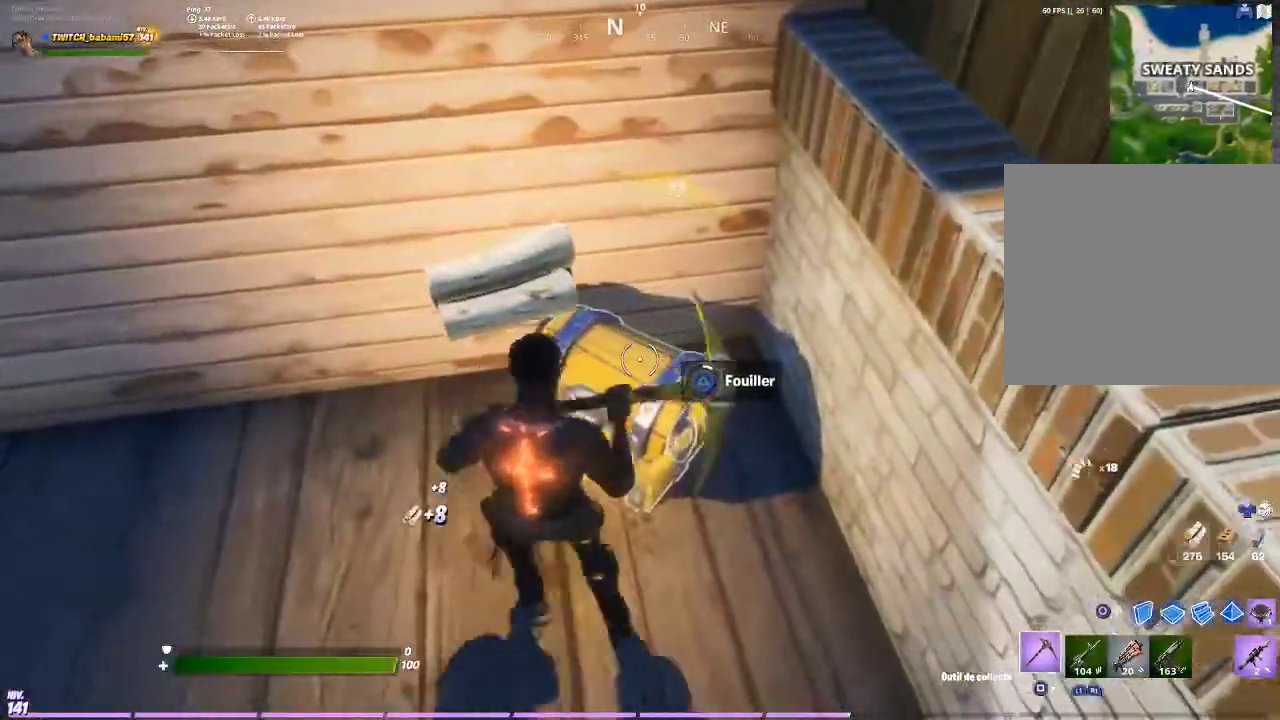
{"buttons": [], "left_stick": "center", "right_stick": "center", "events": [[33, "left_stick", "center"], [67, "TRIANGLE", "up"]]}
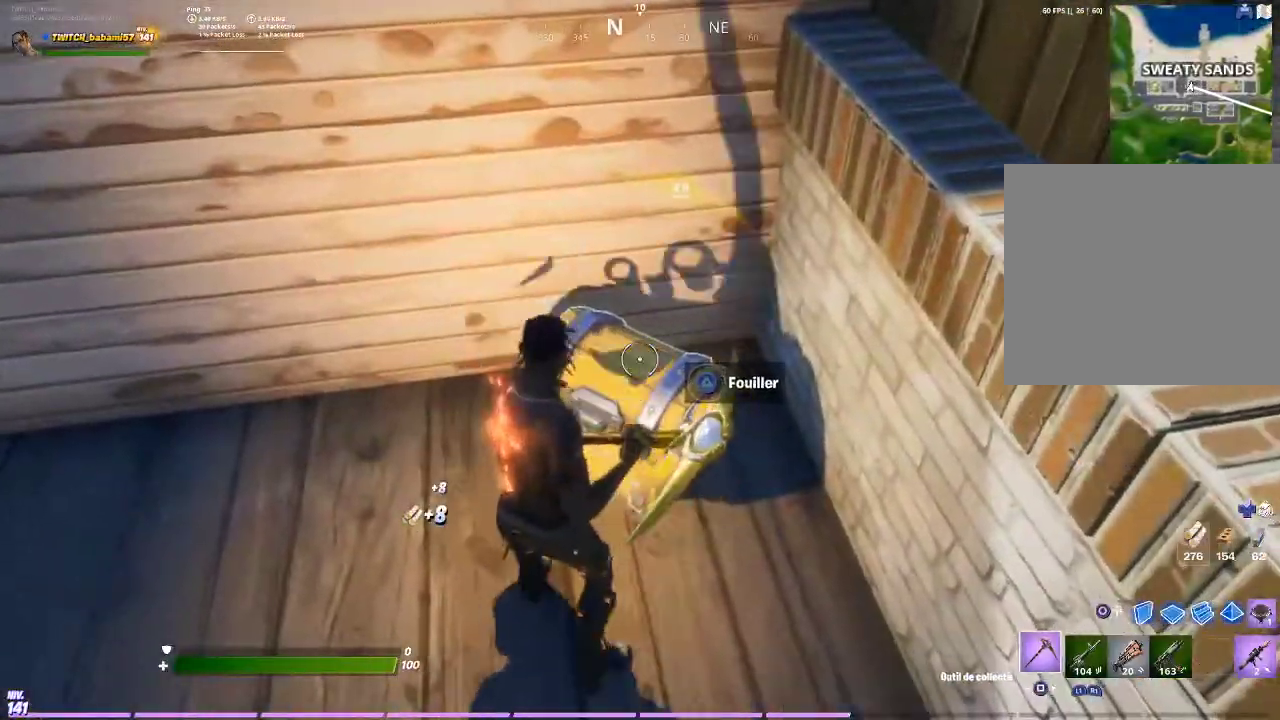
{"buttons": [], "left_stick": "center", "right_stick": "down-right", "events": [[33, "R3", "down"], [33, "left_stick", "up-left"], [133, "R3", "up"], [200, "R3", "down"], [267, "R3", "up"], [267, "right_stick", "up-left"], [400, "right_stick", "center"], [500, "left_stick", "center"], [500, "right_stick", "down-right"]]}
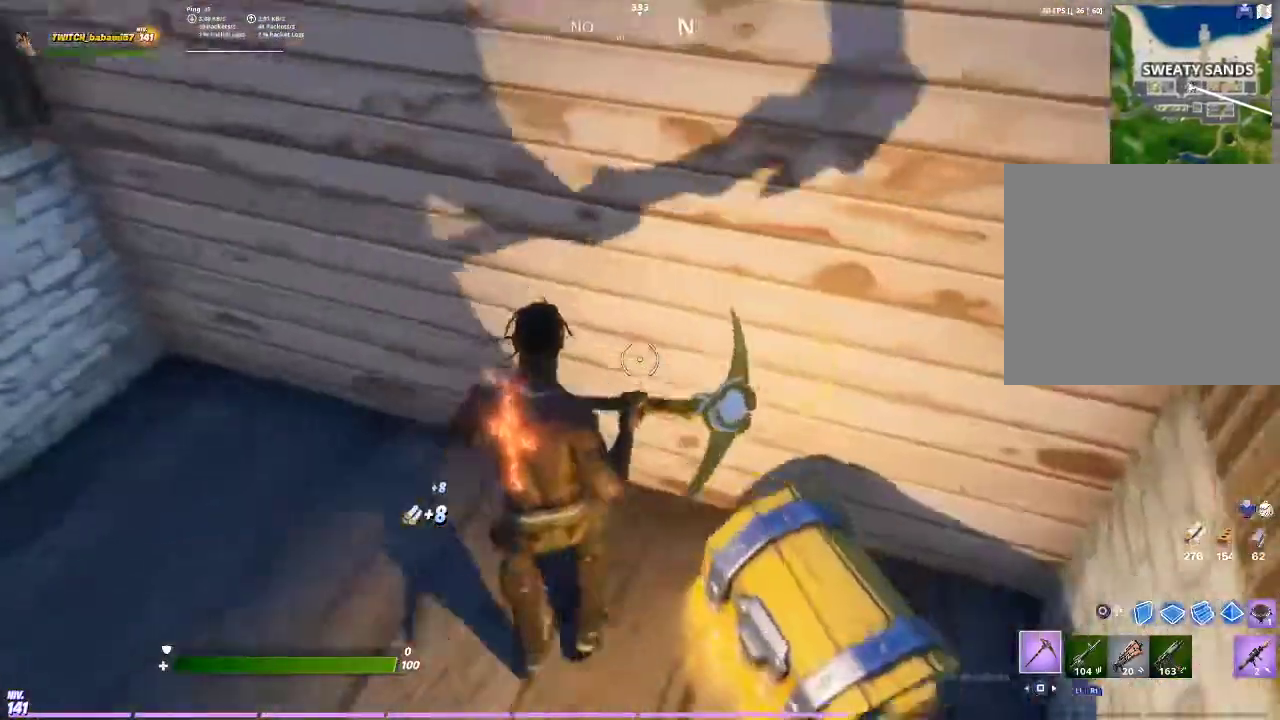
{"buttons": ["TRIANGLE"], "left_stick": "center", "right_stick": "center", "events": [[33, "left_stick", "down-right"], [100, "right_stick", "right"], [267, "right_stick", "center"], [333, "left_stick", "up-right"], [433, "TRIANGLE", "down"], [433, "left_stick", "center"]]}